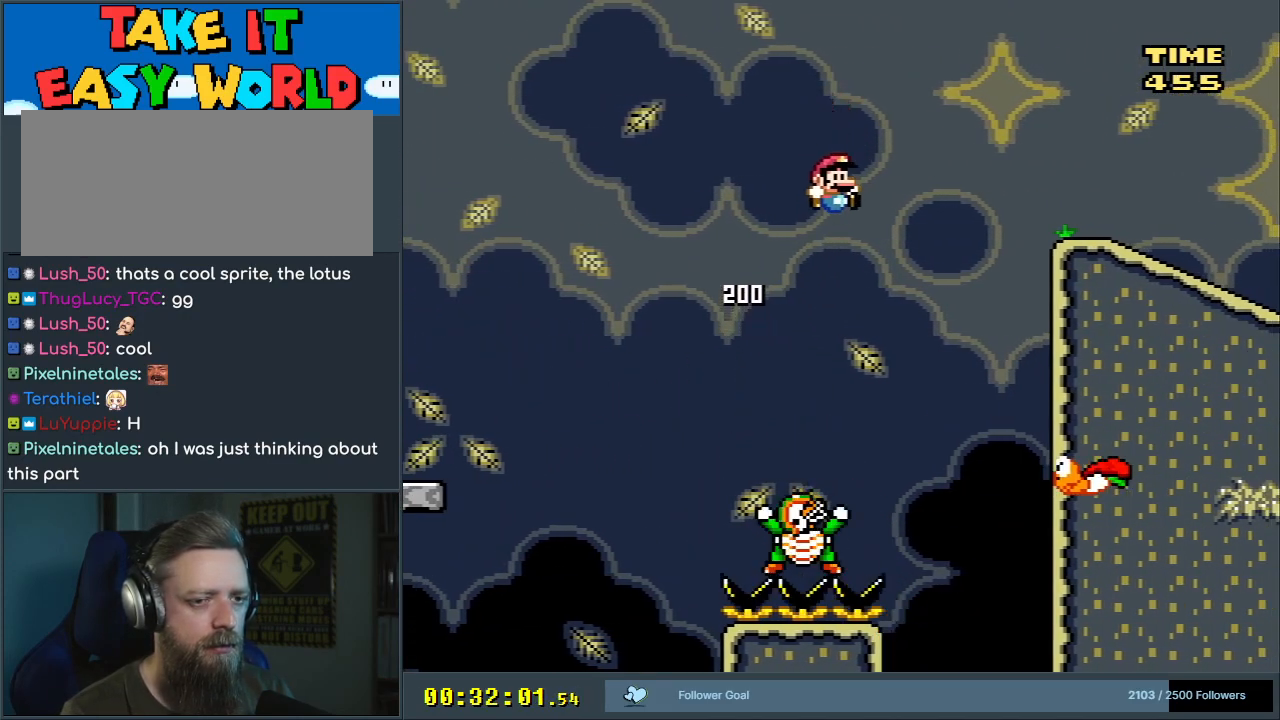
Gameplay with a controller (Nintendo layout); each line is a JSON object with the inputs held at the frame after it. "events" lists button and stick changes between this image and that frame as [ms after this image, input, new state], when the widget could be followed in between. Not read: L3 R3.
{"buttons": ["B", "Y"], "events": [[150, "DPAD_RIGHT", "up"], [350, "DPAD_LEFT", "down"], [483, "DPAD_LEFT", "up"]]}
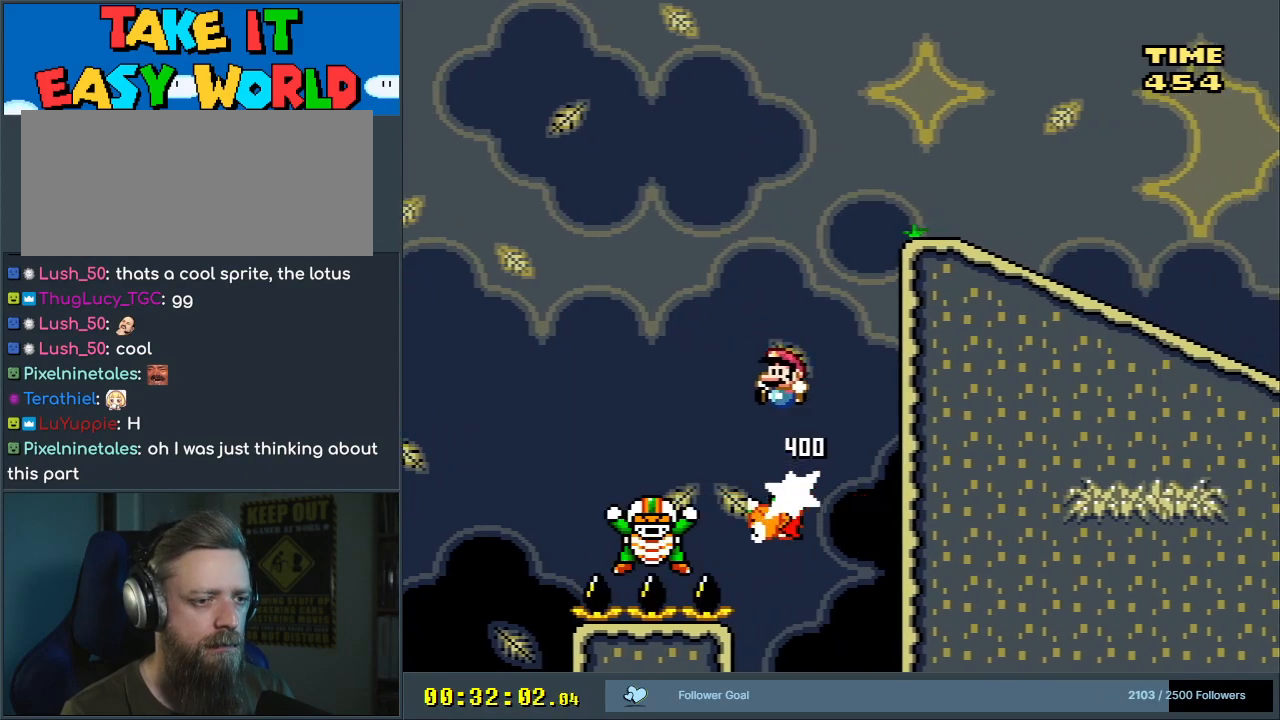
{"buttons": ["B", "Y"], "events": [[200, "DPAD_LEFT", "down"], [317, "DPAD_LEFT", "up"]]}
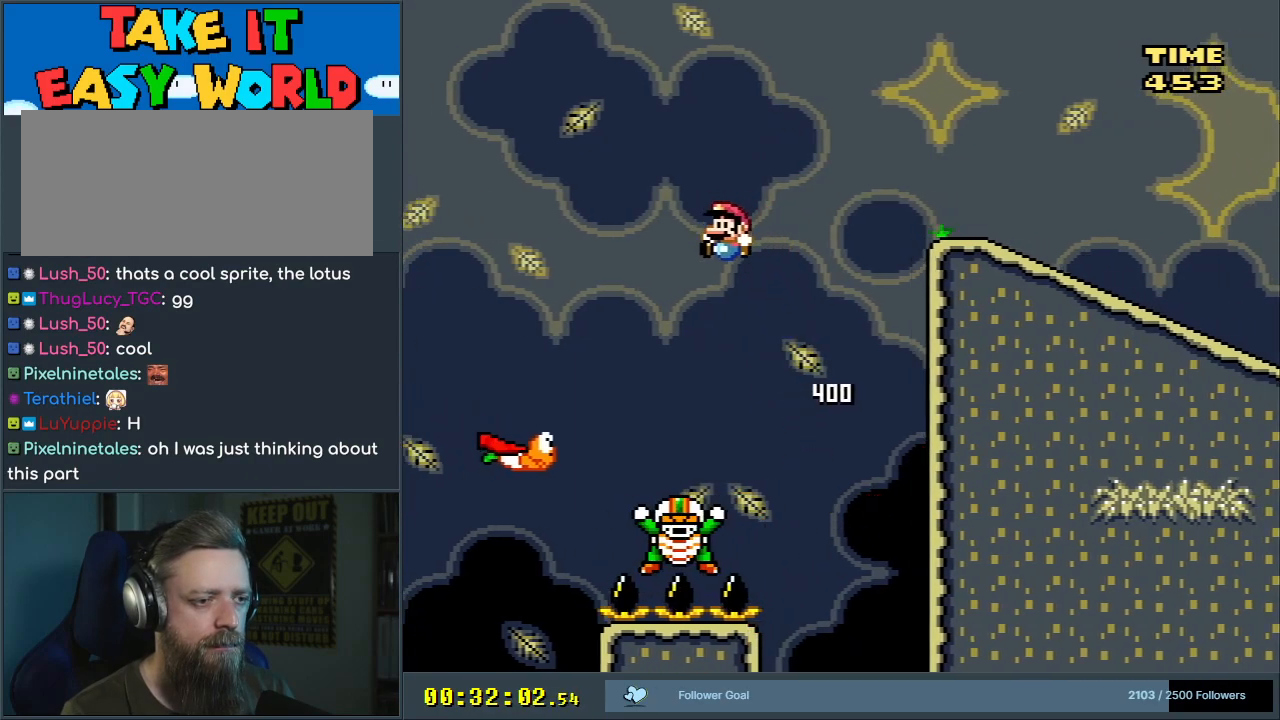
{"buttons": ["B", "Y"], "events": [[67, "DPAD_LEFT", "down"], [133, "DPAD_LEFT", "up"], [217, "DPAD_RIGHT", "down"], [383, "DPAD_RIGHT", "up"]]}
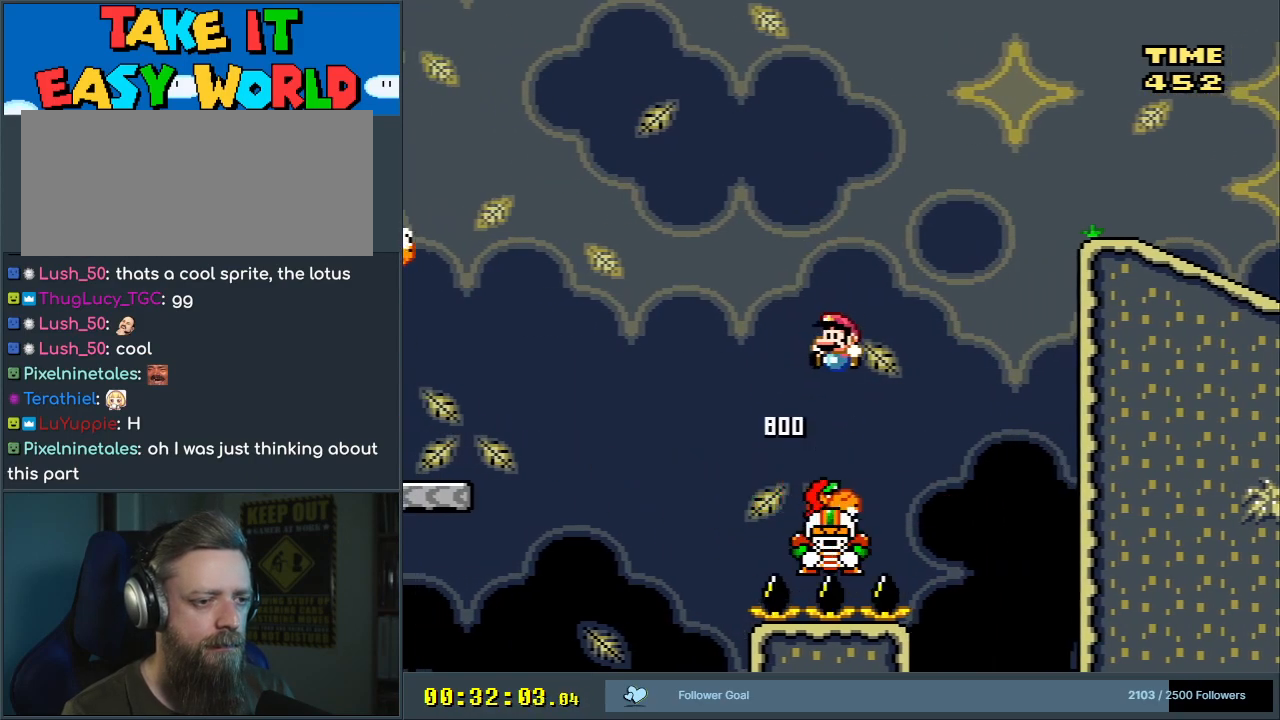
{"buttons": ["B", "Y", "DPAD_LEFT"], "events": [[17, "DPAD_LEFT", "down"], [117, "DPAD_LEFT", "up"], [133, "DPAD_RIGHT", "down"], [150, "DPAD_RIGHT", "up"], [217, "DPAD_RIGHT", "down"], [350, "DPAD_RIGHT", "up"], [450, "DPAD_LEFT", "down"]]}
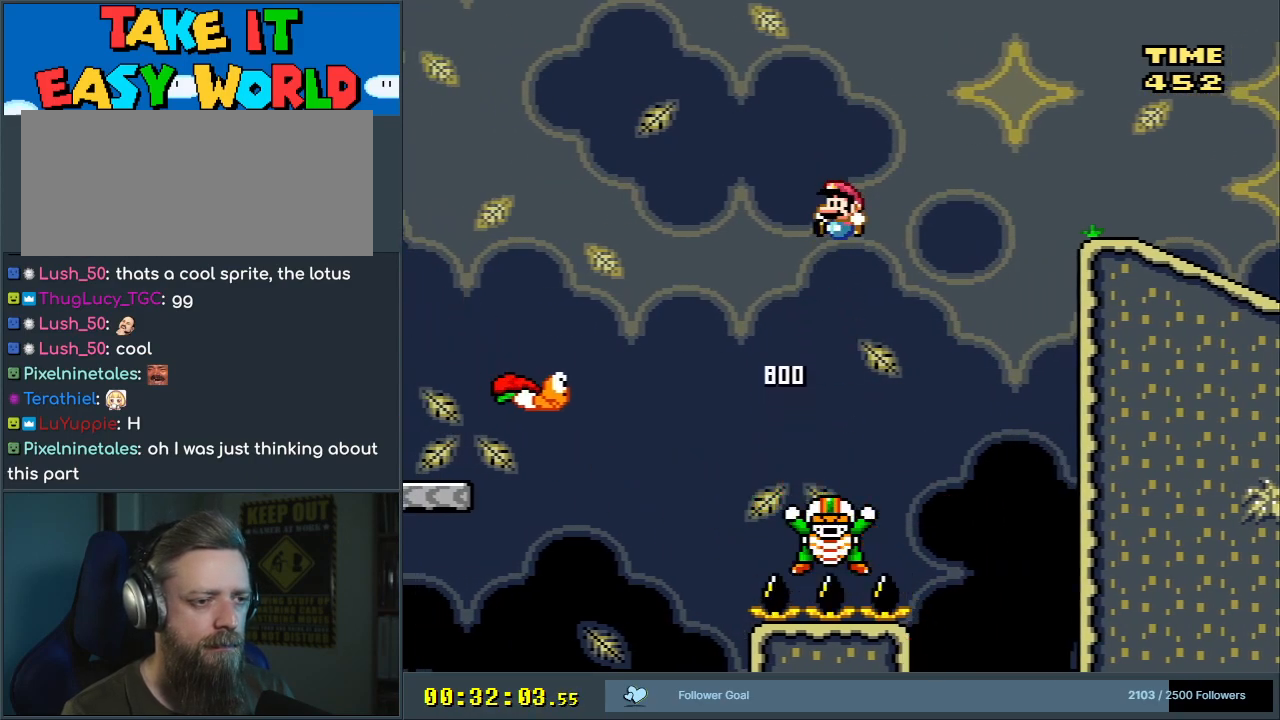
{"buttons": ["B", "Y", "DPAD_LEFT"], "events": [[67, "DPAD_LEFT", "up"], [150, "B", "up"], [200, "DPAD_RIGHT", "down"], [217, "B", "down"], [367, "DPAD_RIGHT", "up"], [483, "DPAD_LEFT", "down"]]}
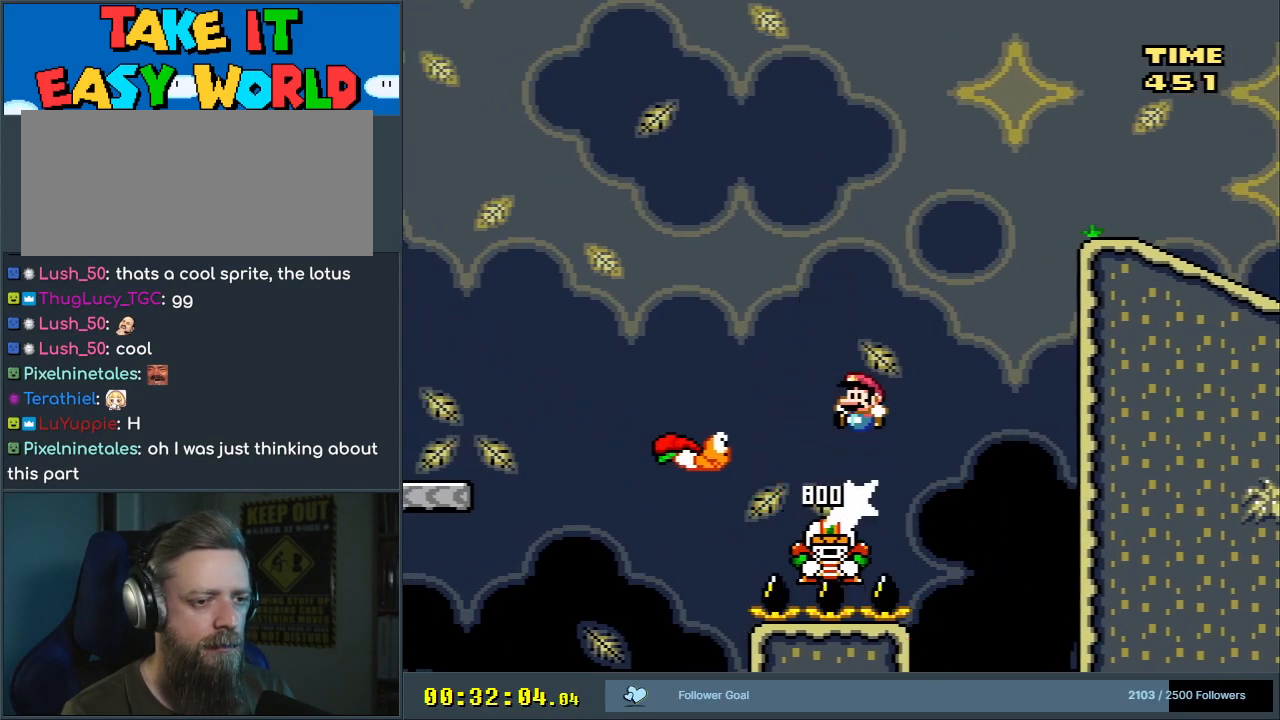
{"buttons": ["B", "Y"], "events": [[150, "DPAD_LEFT", "up"], [350, "DPAD_RIGHT", "down"], [467, "DPAD_RIGHT", "up"]]}
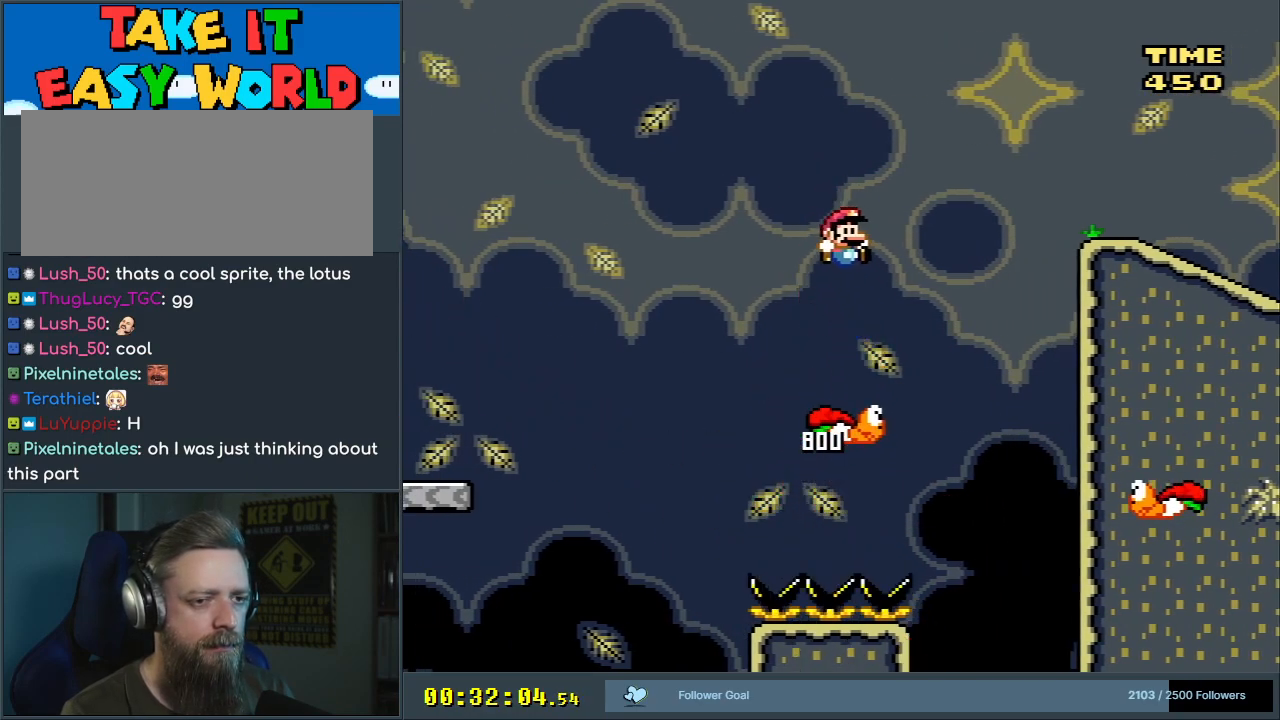
{"buttons": ["B", "Y", "DPAD_RIGHT"], "events": [[150, "DPAD_RIGHT", "down"]]}
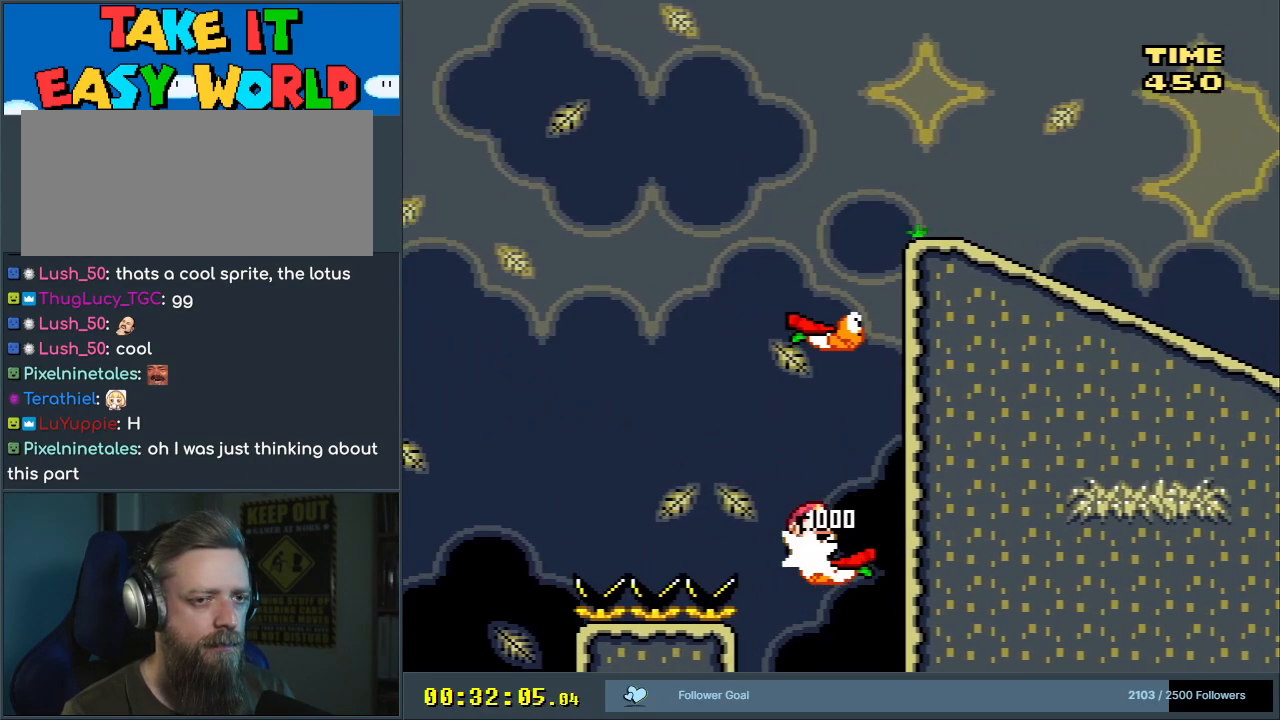
{"buttons": ["B", "Y"], "events": [[150, "DPAD_RIGHT", "up"]]}
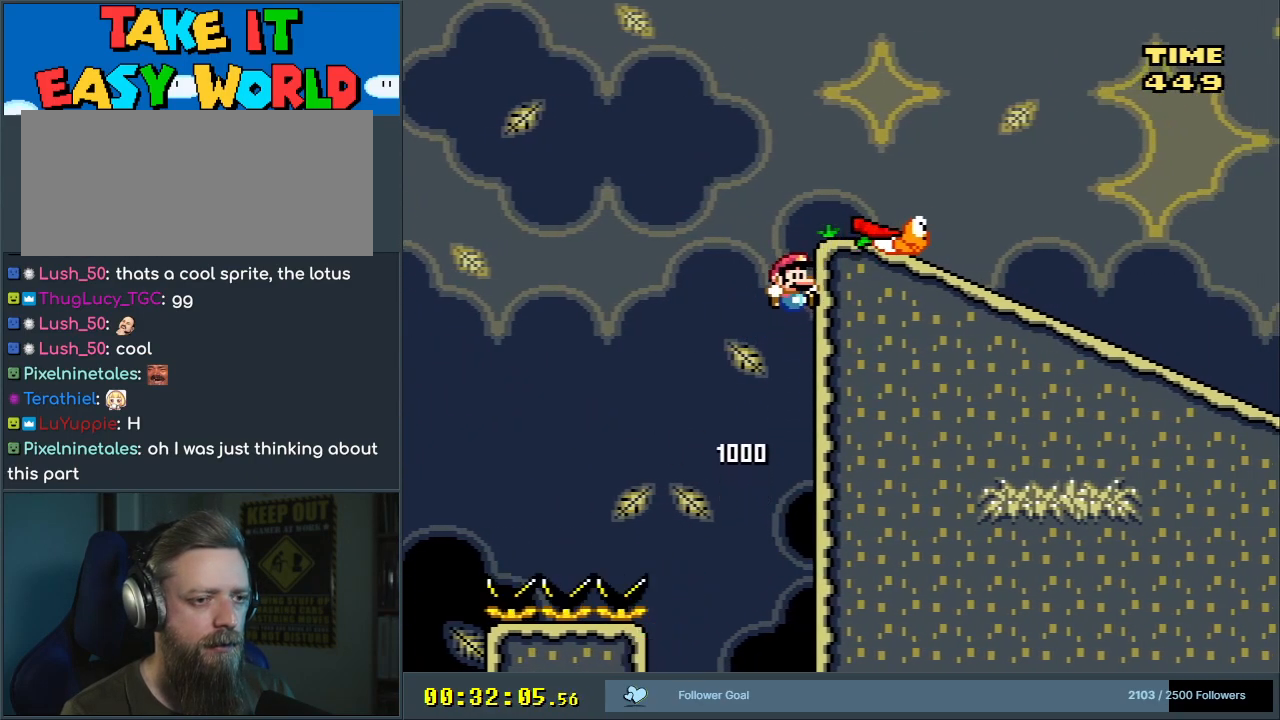
{"buttons": [], "events": [[100, "DPAD_LEFT", "down"], [150, "DPAD_LEFT", "up"], [267, "Y", "up"], [300, "B", "up"]]}
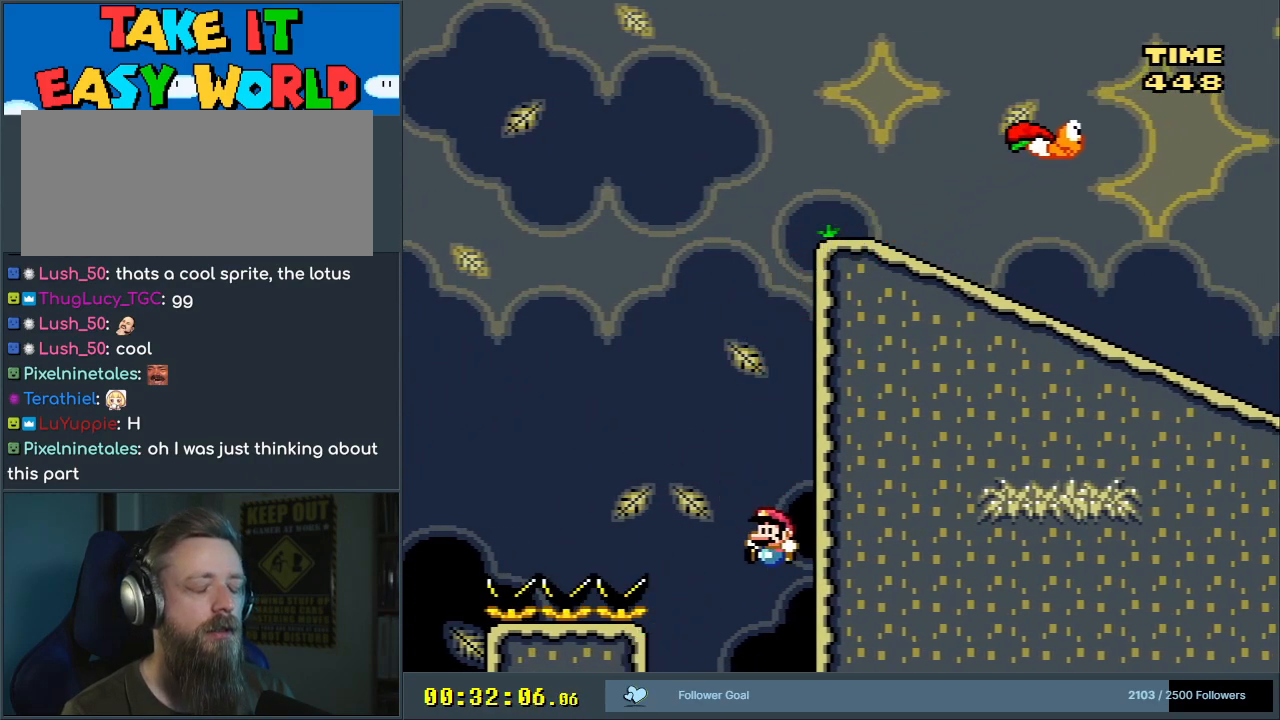
{"buttons": [], "events": []}
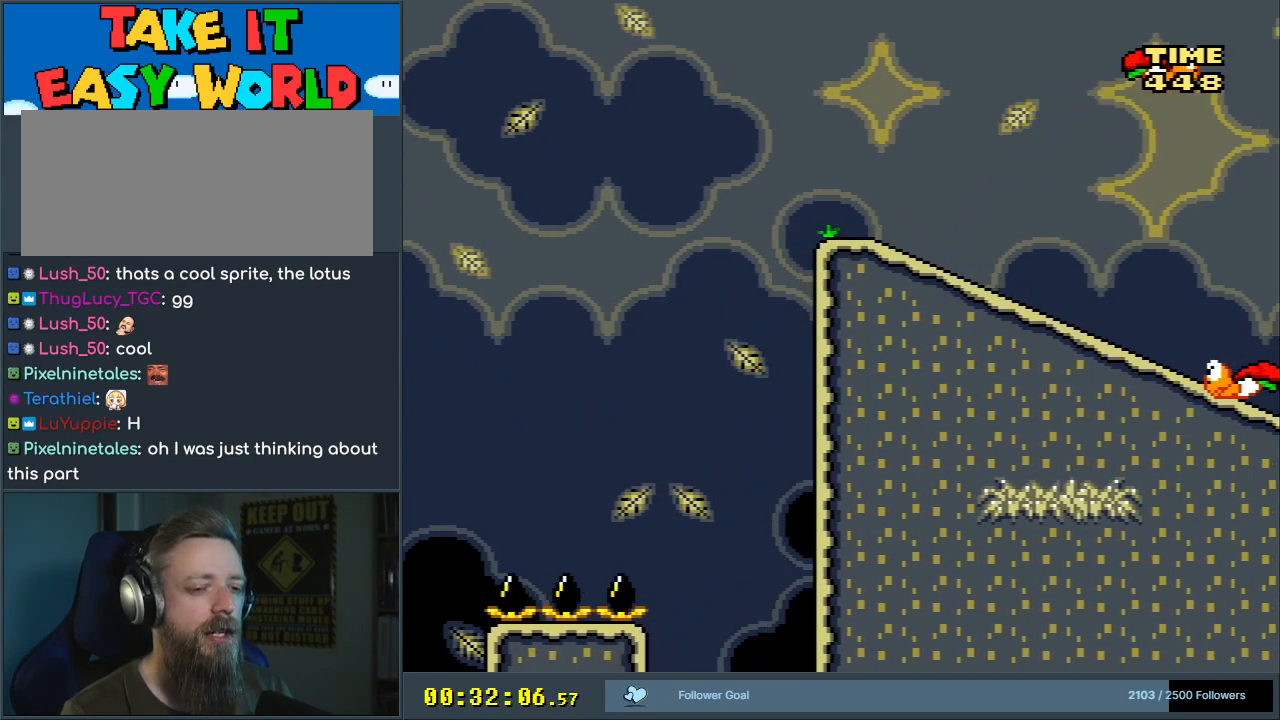
{"buttons": [], "events": []}
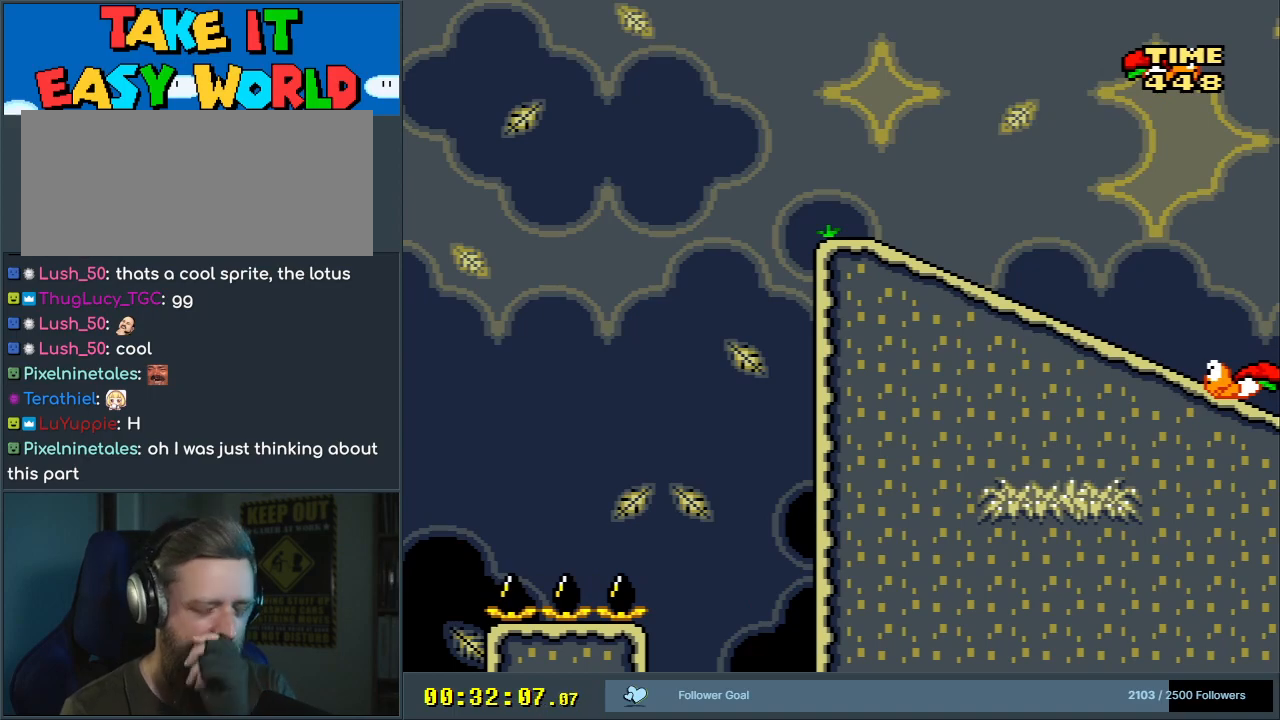
{"buttons": [], "events": []}
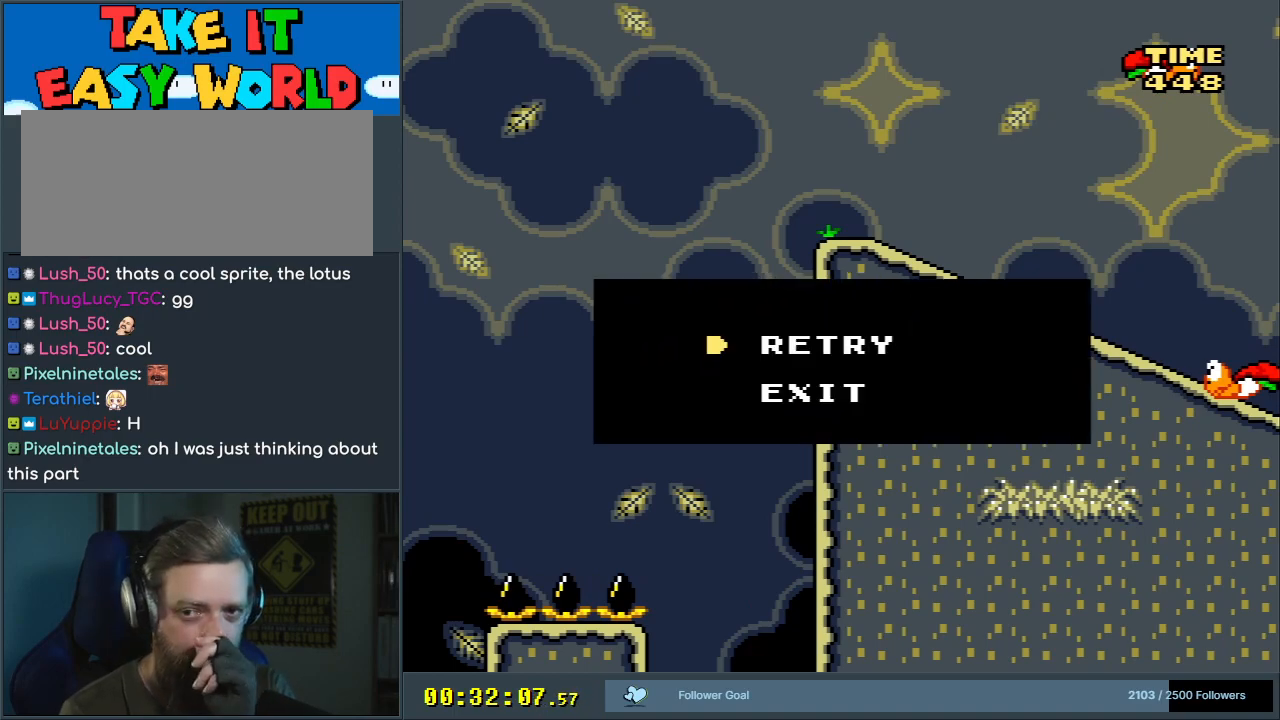
{"buttons": ["A"], "events": [[183, "A", "down"], [300, "A", "up"], [367, "A", "down"]]}
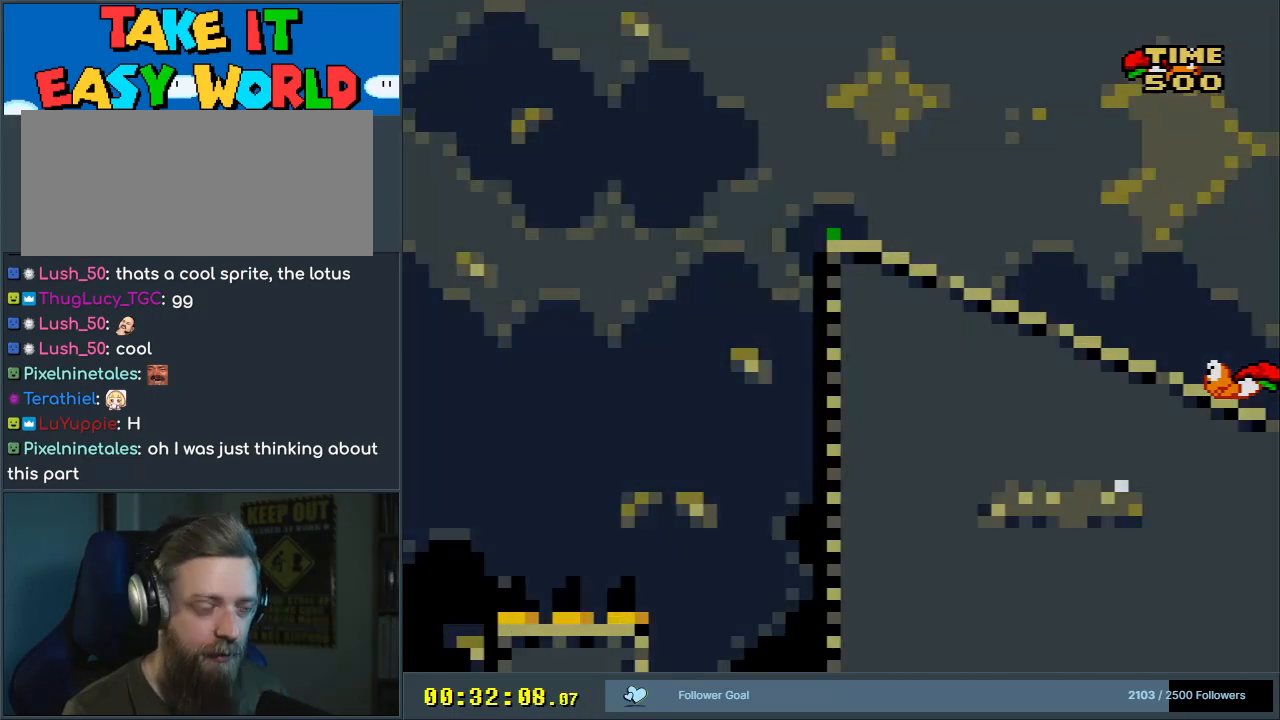
{"buttons": [], "events": [[200, "A", "up"]]}
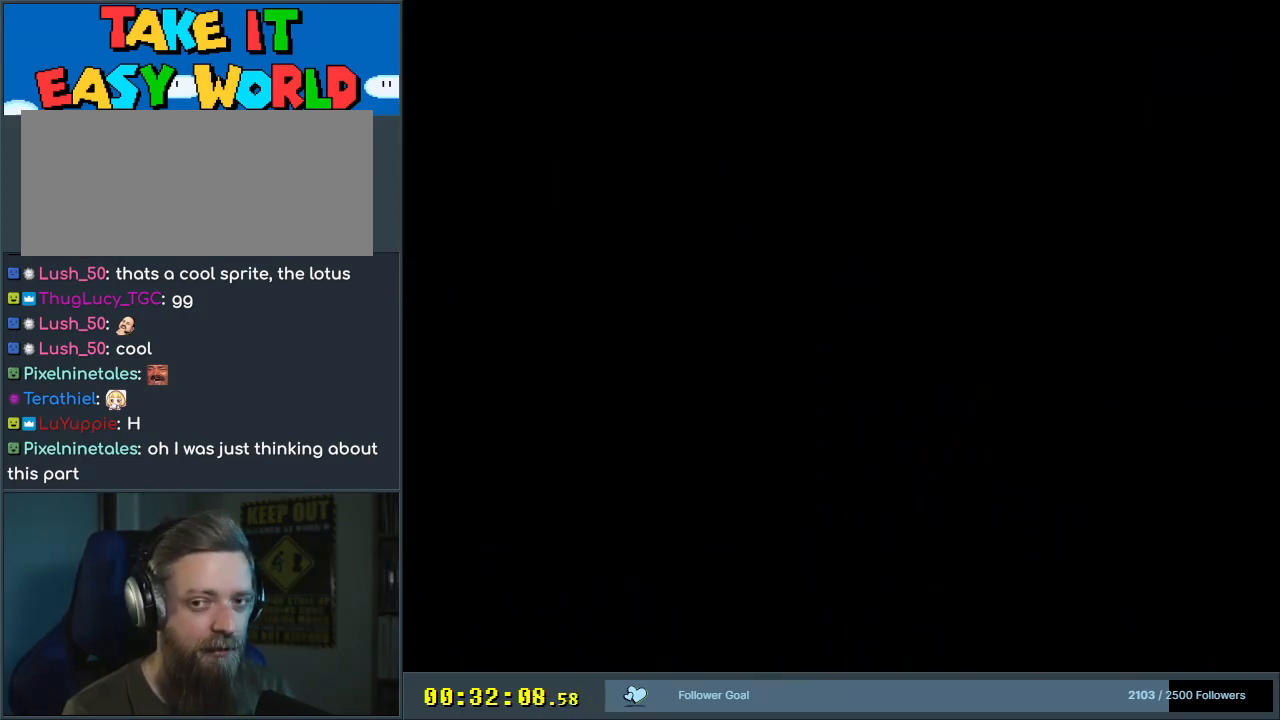
{"buttons": [], "events": []}
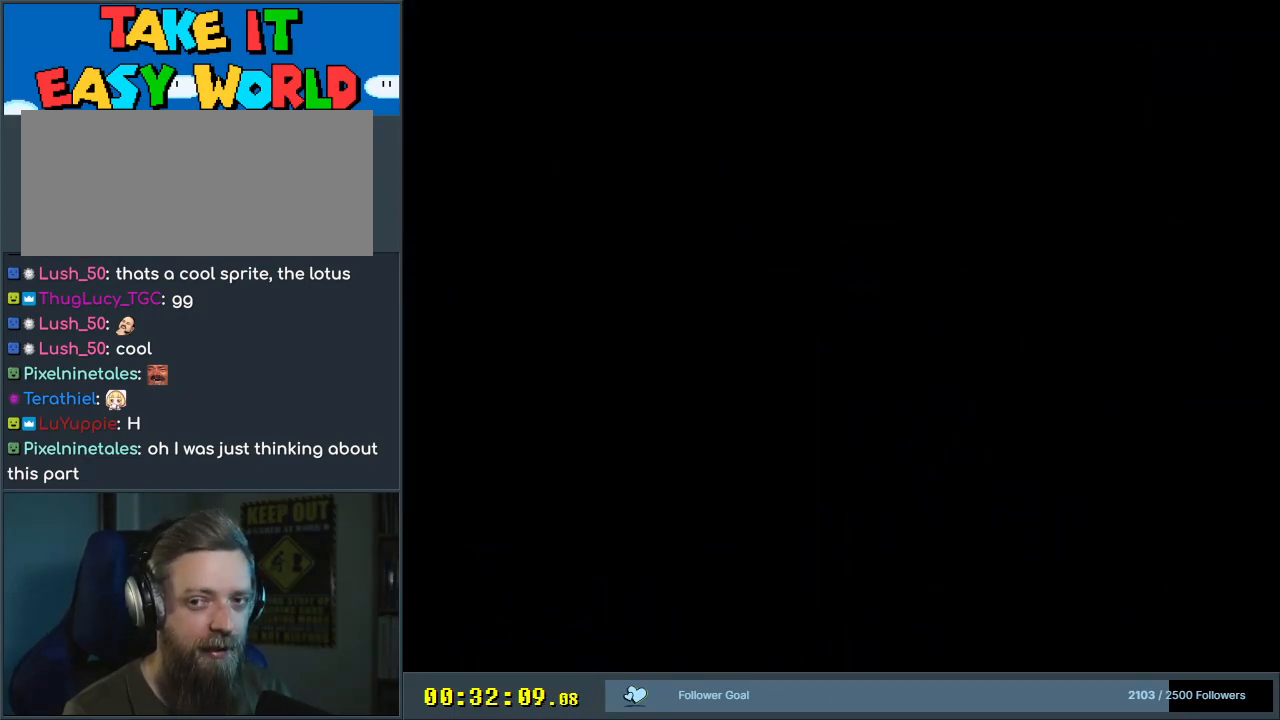
{"buttons": [], "events": []}
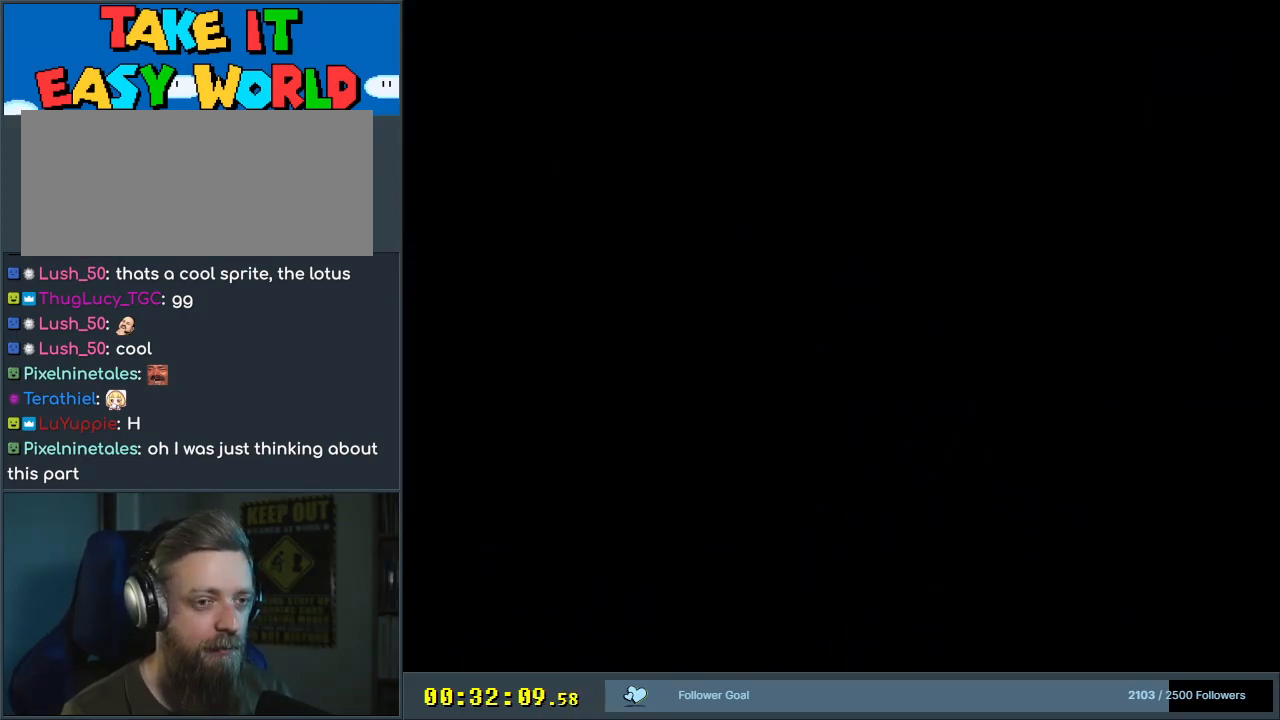
{"buttons": ["Y", "DPAD_RIGHT"], "events": [[317, "Y", "down"], [383, "DPAD_RIGHT", "down"]]}
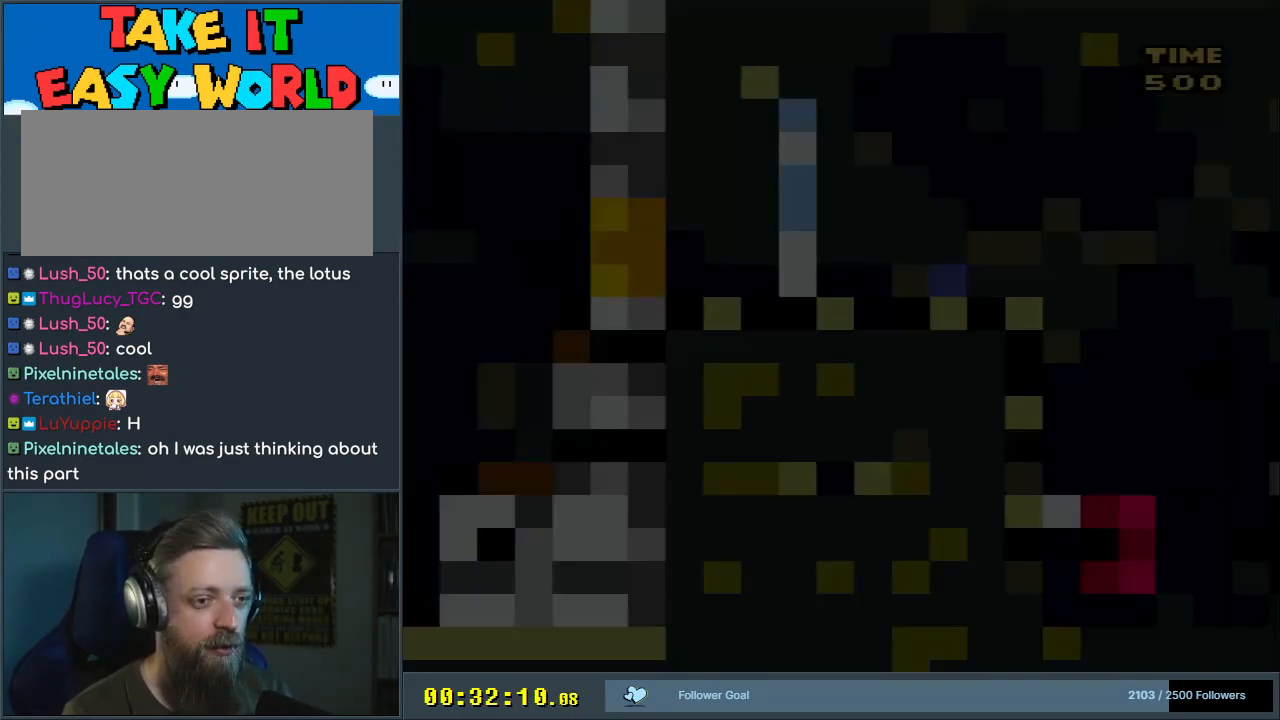
{"buttons": ["Y", "DPAD_RIGHT"], "events": []}
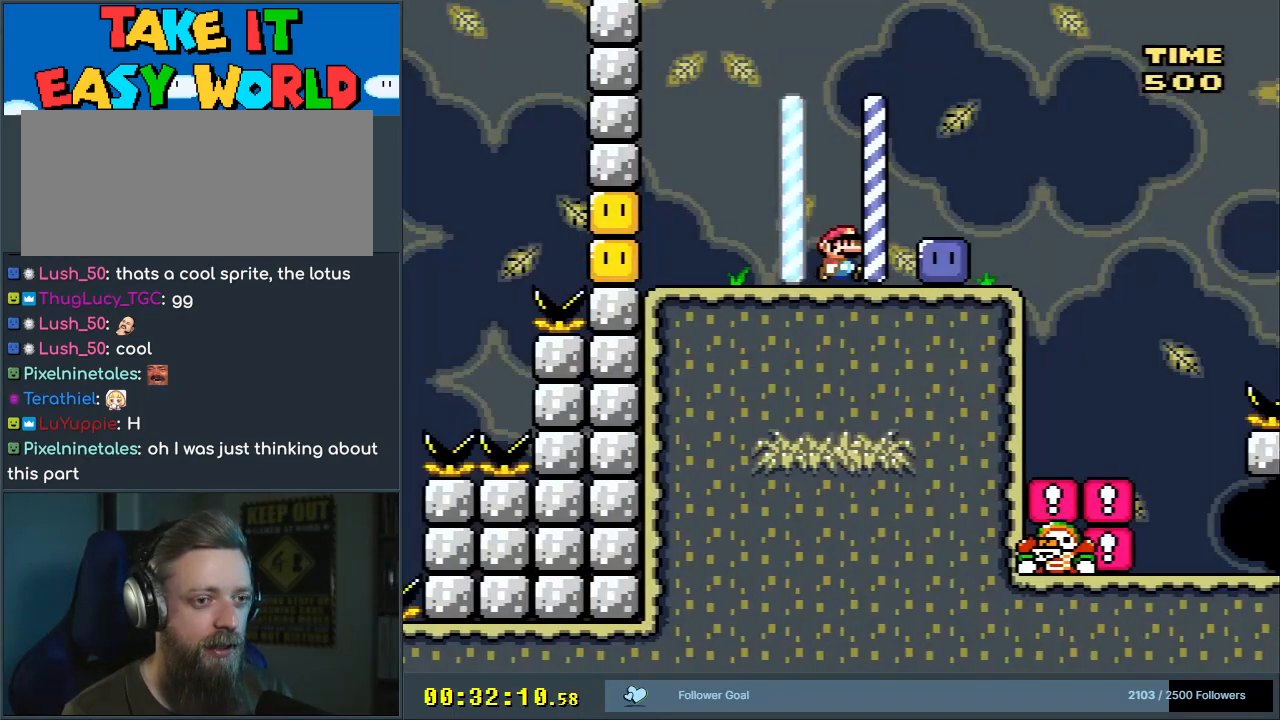
{"buttons": ["Y", "DPAD_RIGHT"], "events": [[233, "Y", "up"], [317, "Y", "down"]]}
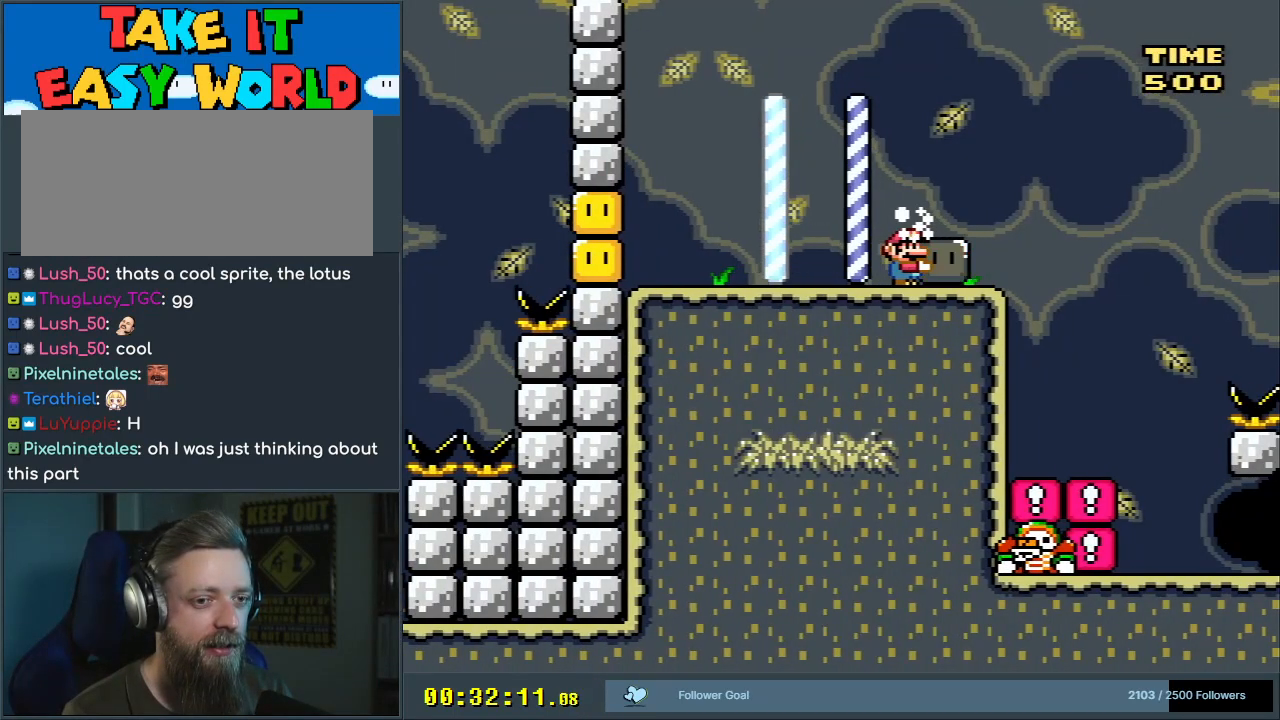
{"buttons": ["Y"], "events": [[267, "DPAD_RIGHT", "up"], [267, "Y", "up"], [483, "Y", "down"]]}
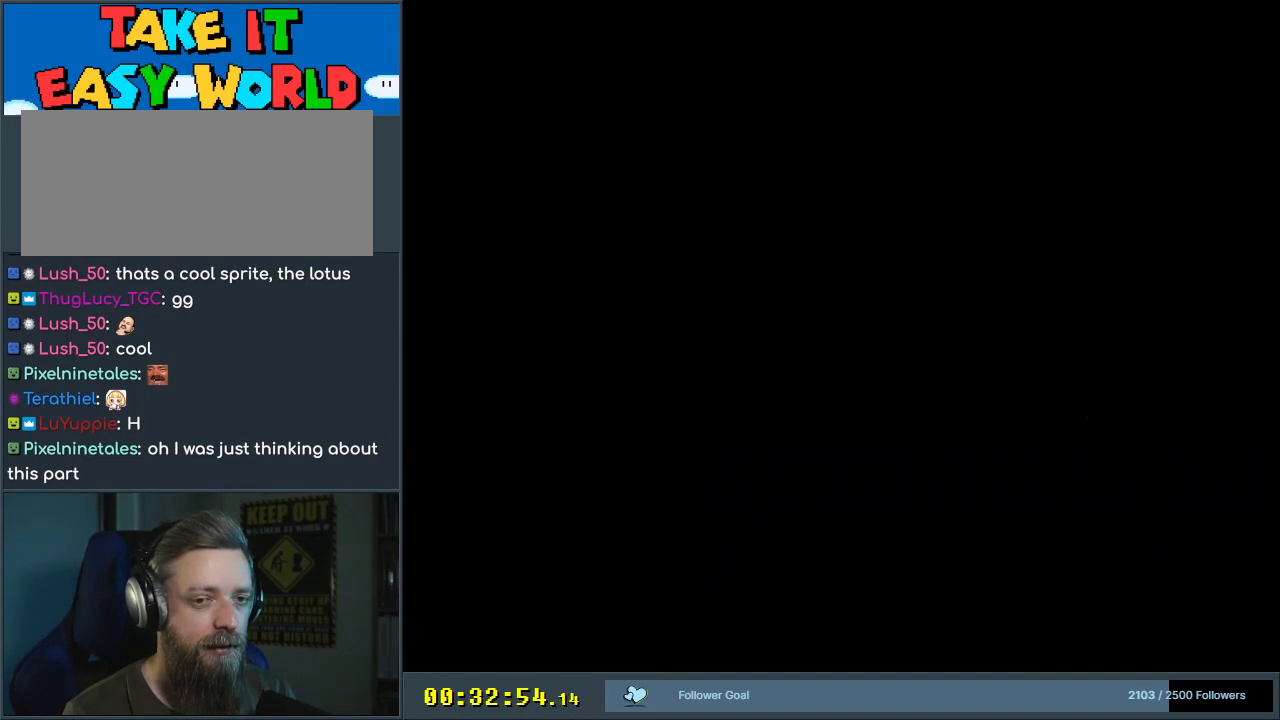
{"buttons": ["Y", "DPAD_RIGHT"], "events": [[17, "DPAD_RIGHT", "down"]]}
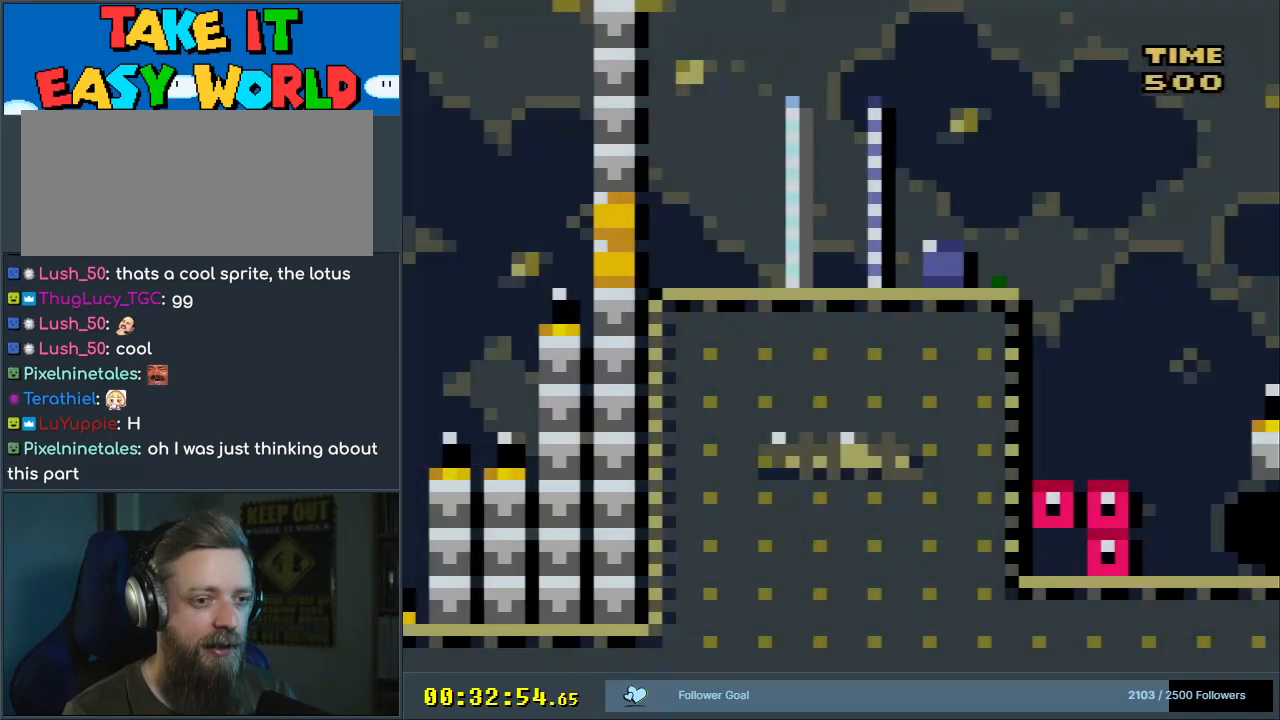
{"buttons": ["DPAD_RIGHT"], "events": [[467, "Y", "up"]]}
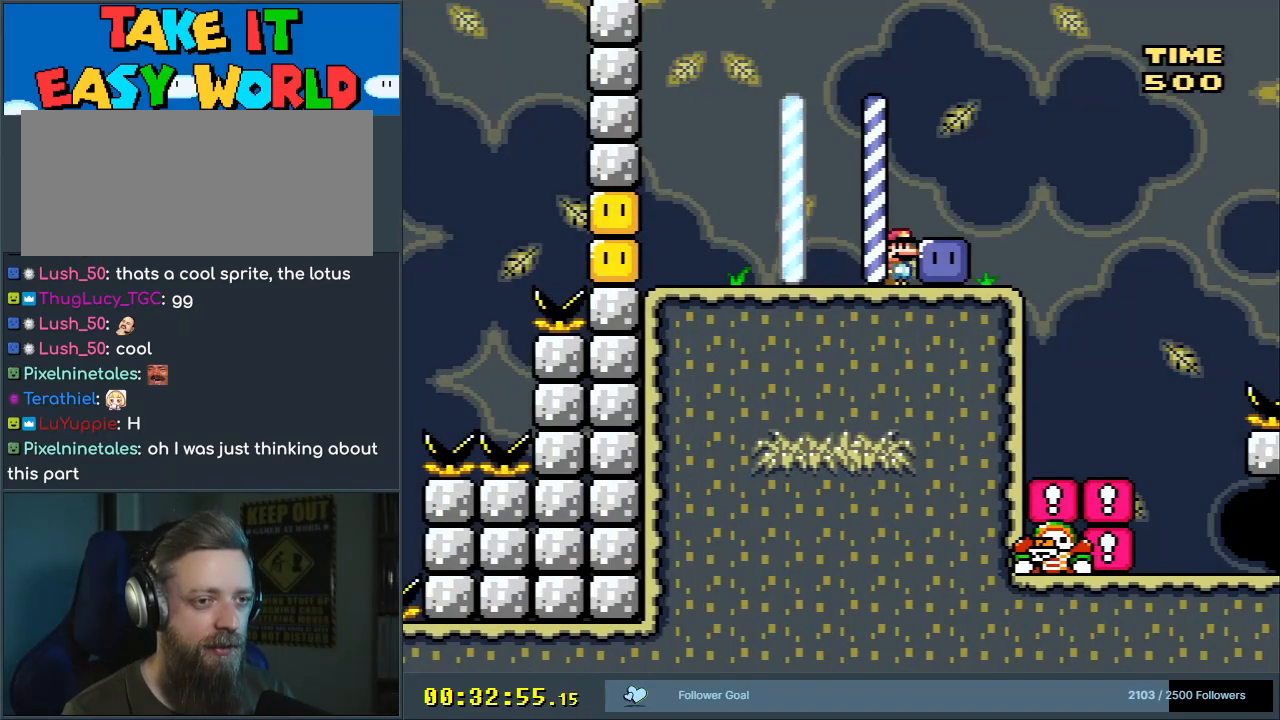
{"buttons": ["Y", "DPAD_RIGHT"], "events": [[67, "Y", "down"]]}
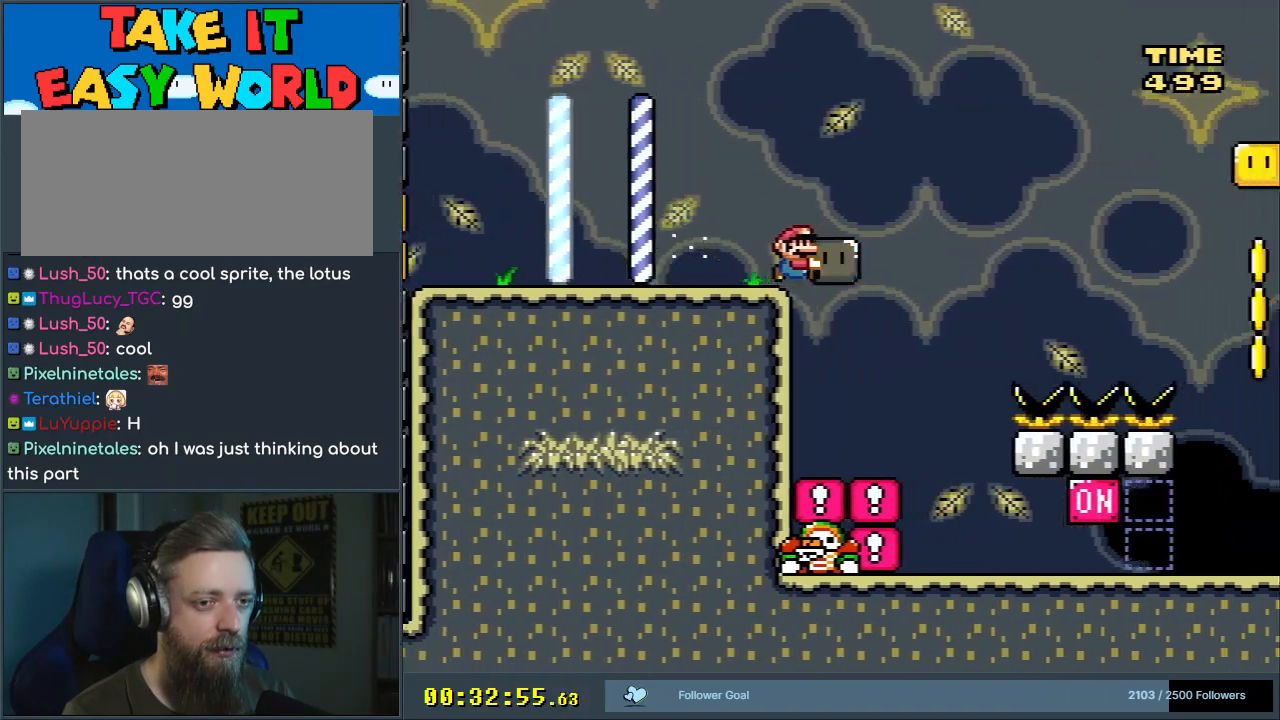
{"buttons": ["Y", "DPAD_RIGHT"], "events": [[167, "DPAD_LEFT", "down"], [167, "DPAD_RIGHT", "up"], [283, "DPAD_LEFT", "up"], [283, "DPAD_RIGHT", "down"]]}
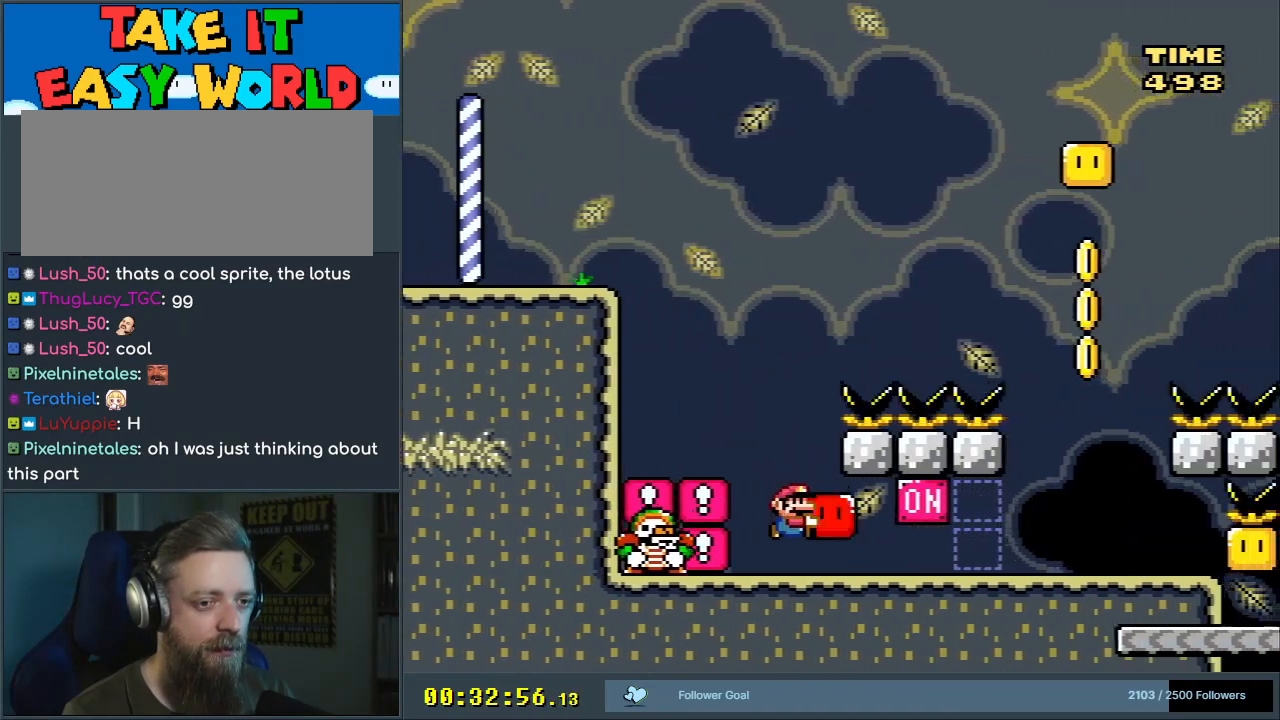
{"buttons": ["Y"], "events": [[267, "B", "down"], [400, "DPAD_RIGHT", "up"], [467, "B", "up"]]}
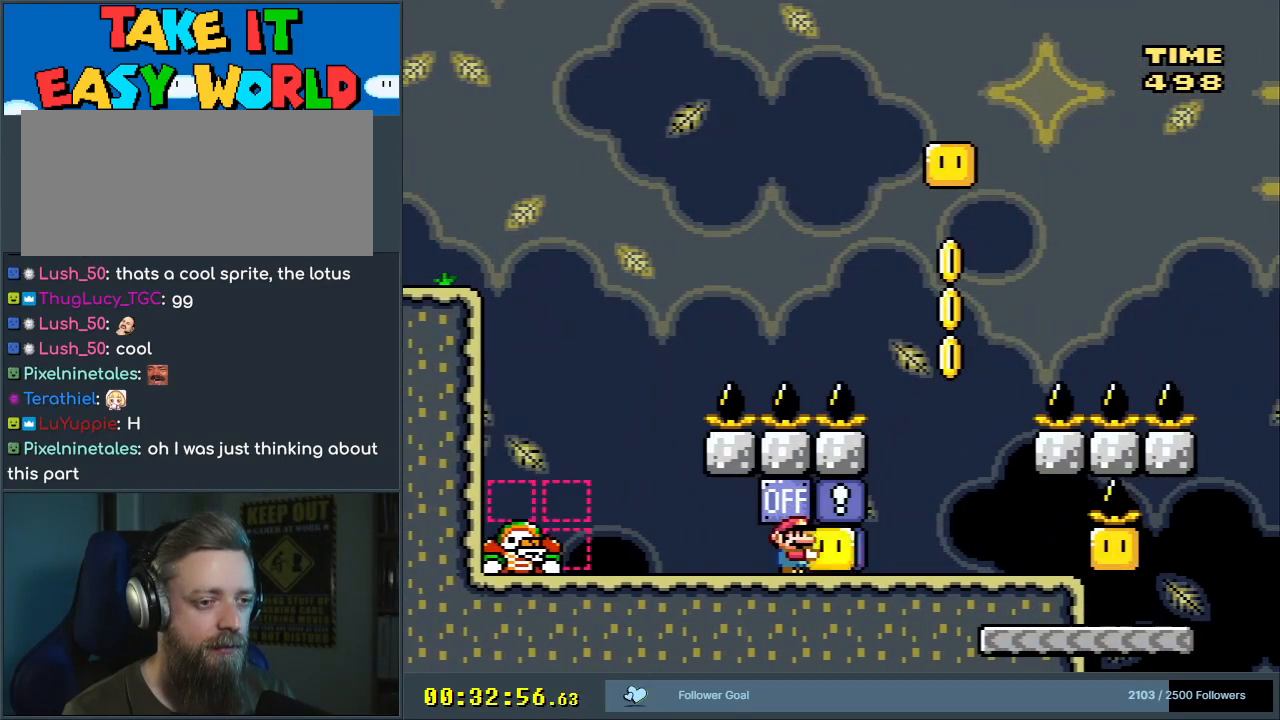
{"buttons": ["Y"], "events": []}
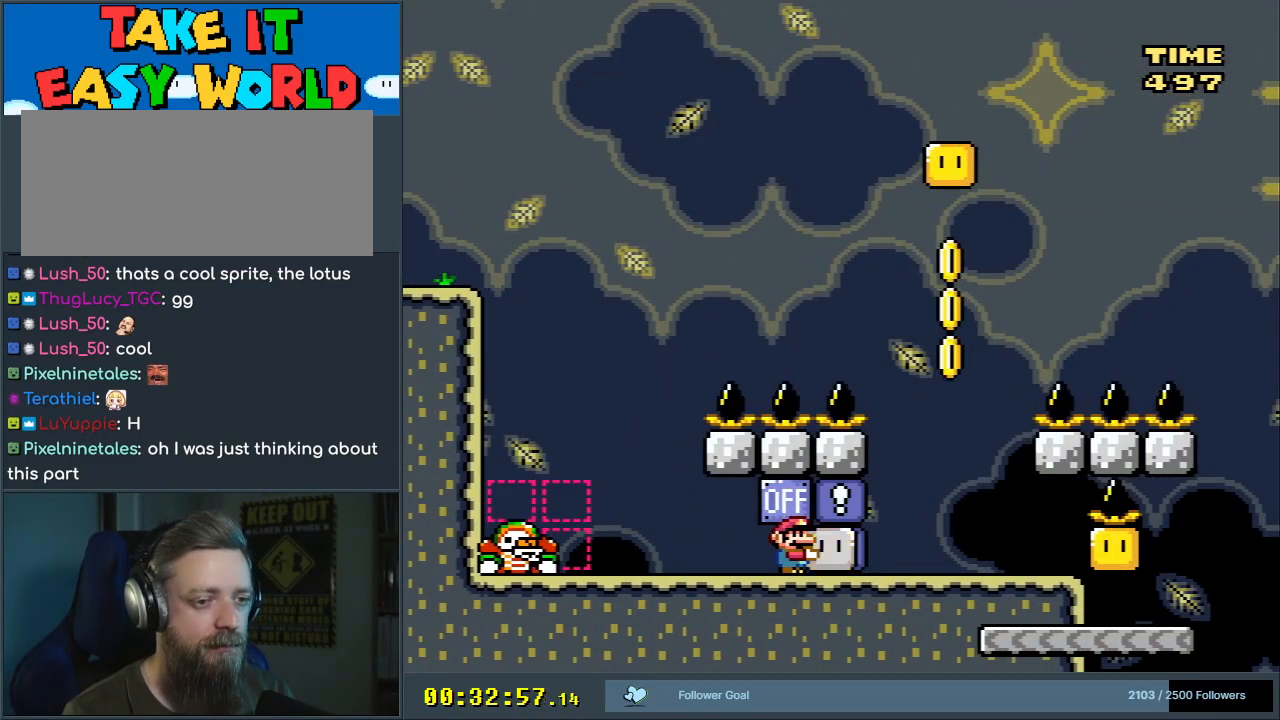
{"buttons": ["B", "Y", "DPAD_RIGHT"], "events": [[367, "B", "down"], [417, "DPAD_RIGHT", "down"]]}
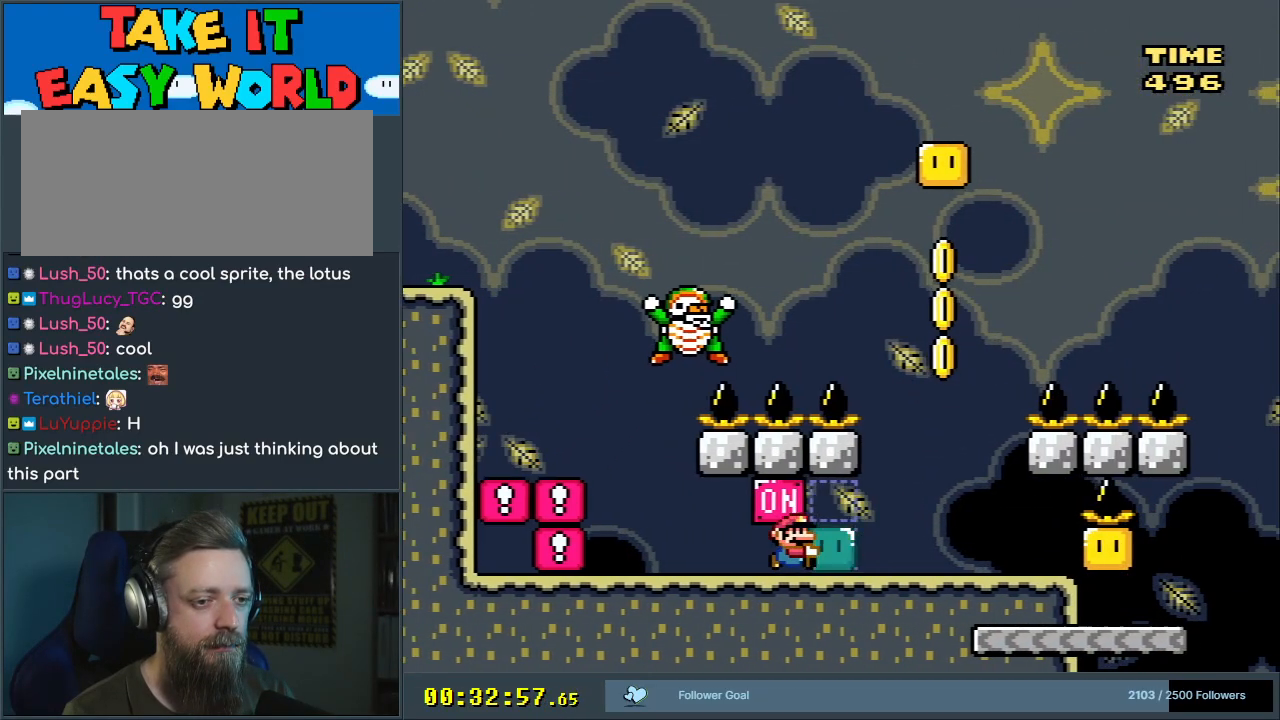
{"buttons": ["Y", "DPAD_RIGHT"], "events": [[17, "B", "up"], [267, "DPAD_RIGHT", "up"], [283, "DPAD_LEFT", "down"], [383, "DPAD_LEFT", "up"], [400, "DPAD_RIGHT", "down"]]}
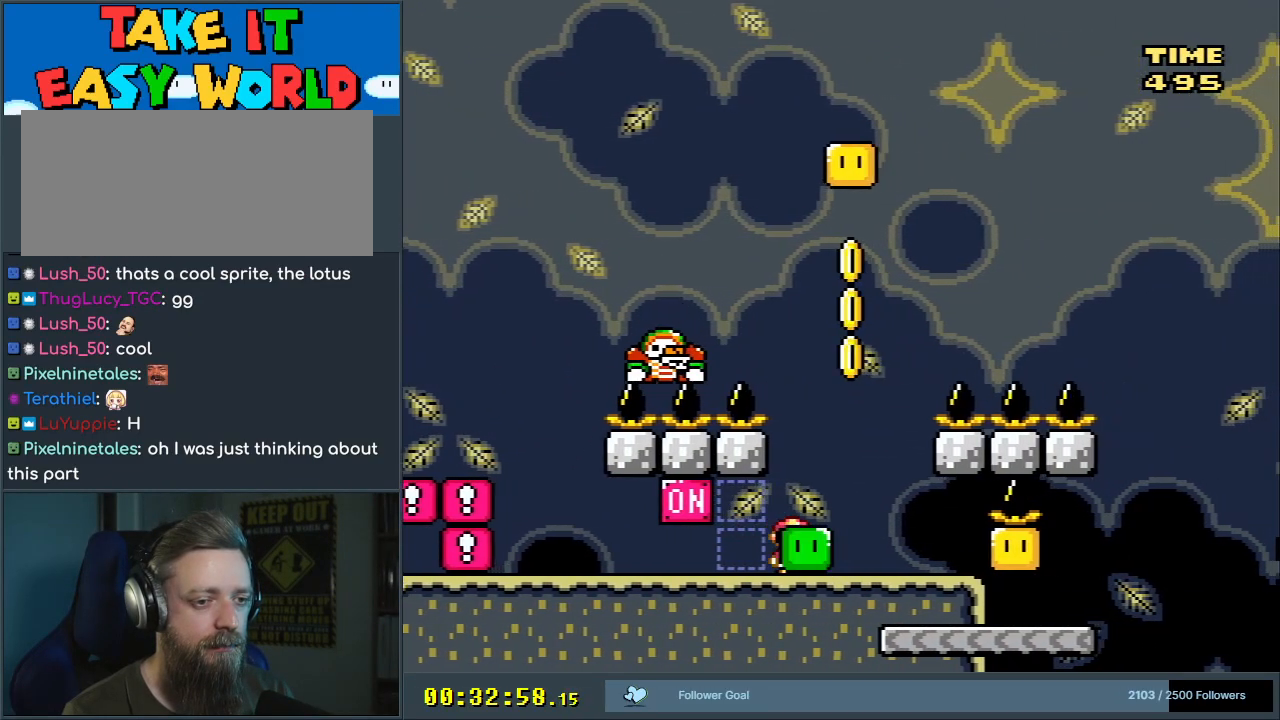
{"buttons": ["Y"], "events": [[33, "DPAD_RIGHT", "up"], [167, "DPAD_UP", "down"], [317, "Y", "up"], [467, "DPAD_UP", "up"], [467, "Y", "down"]]}